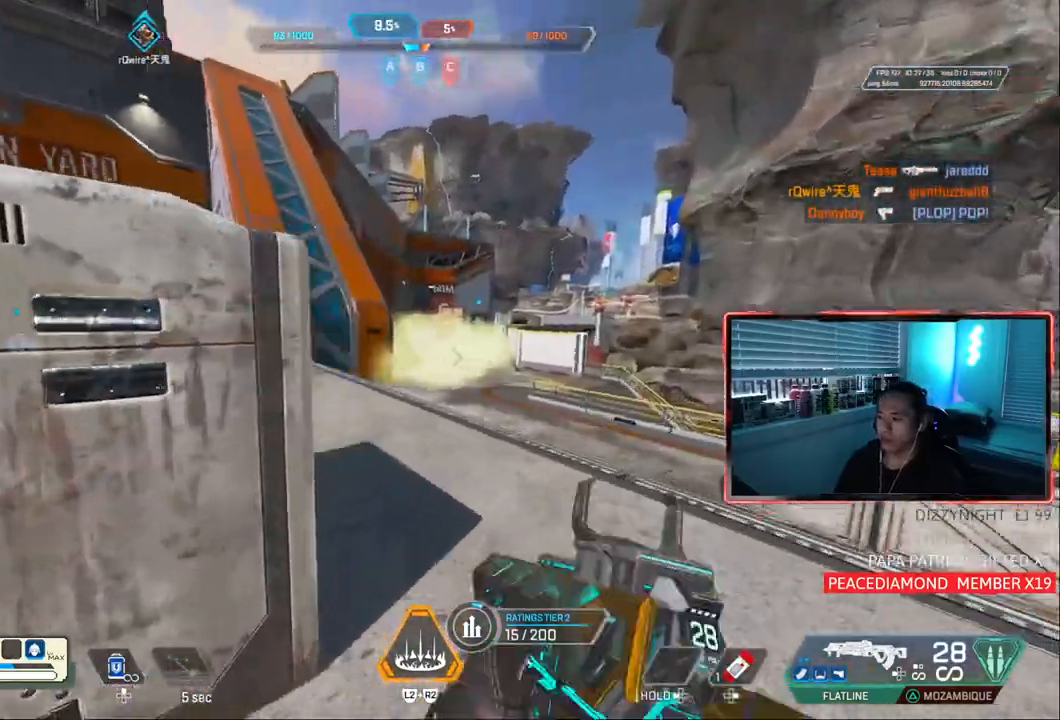
Gameplay with a controller (PlayStation layout); each line is a JSON object with the inputs held at the frame after it (dt_ms = milliseconds from this image to that frame). "events" lists button and stick changes between this image and that frame as [ms after this image, input, new state], when the widget could be followed in between. Not read: L3.
{"dt_ms": 500, "buttons": [], "left_stick": "left", "right_stick": "center", "events": [[333, "left_stick", "left"]]}
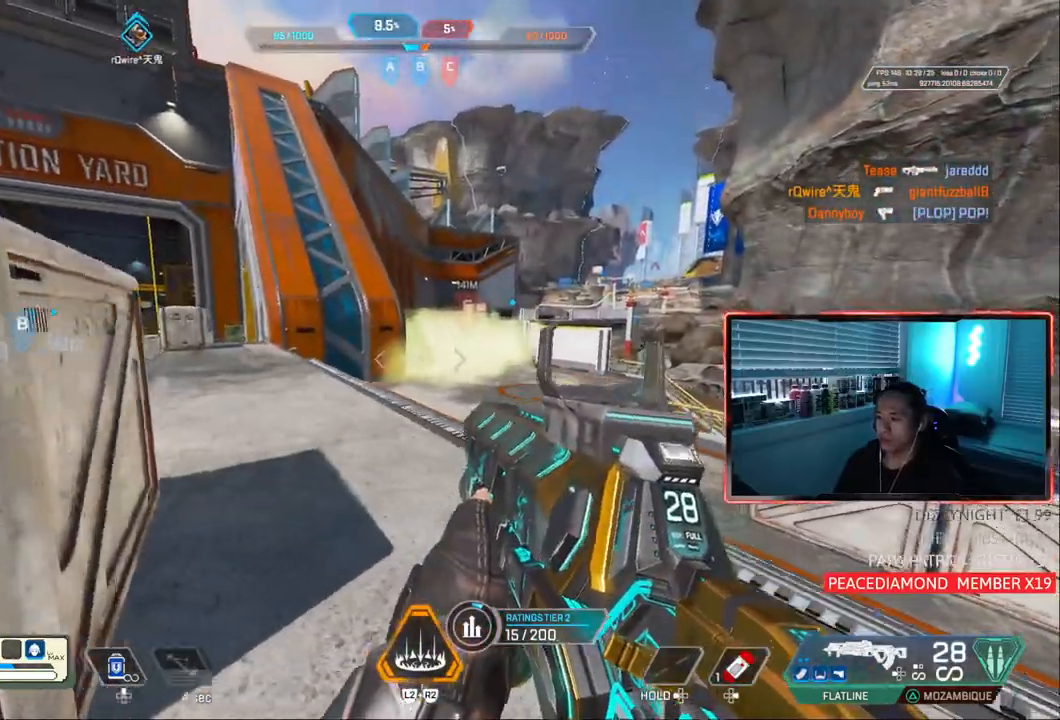
{"dt_ms": 500, "buttons": [], "left_stick": "center", "right_stick": "center", "events": [[267, "left_stick", "center"]]}
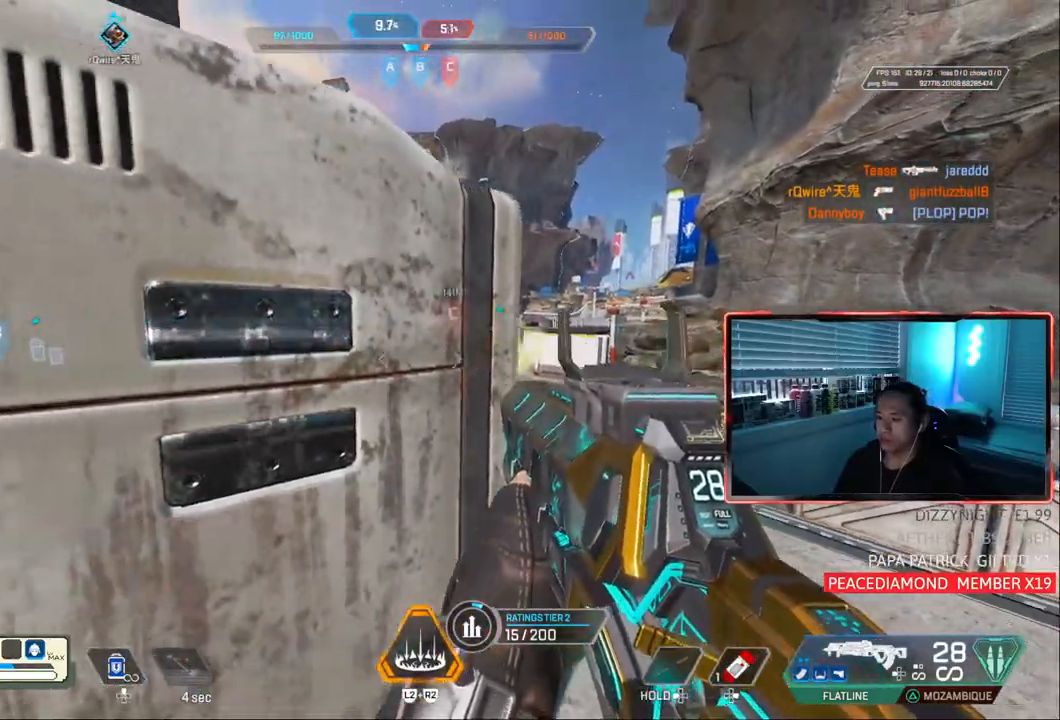
{"dt_ms": 500, "buttons": [], "left_stick": "up-left", "right_stick": "center", "events": [[217, "left_stick", "left"], [267, "CROSS", "down"], [283, "left_stick", "up-left"], [383, "CROSS", "up"]]}
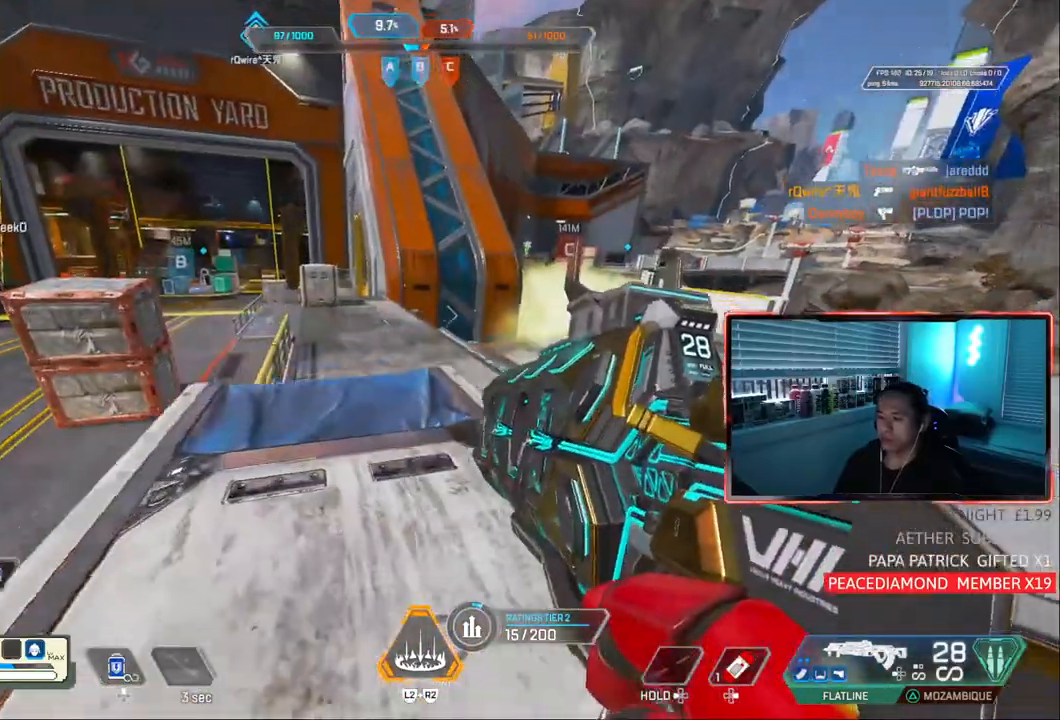
{"dt_ms": 500, "buttons": [], "left_stick": "center", "right_stick": "center", "events": [[67, "left_stick", "center"], [367, "left_stick", "up-left"], [467, "left_stick", "center"]]}
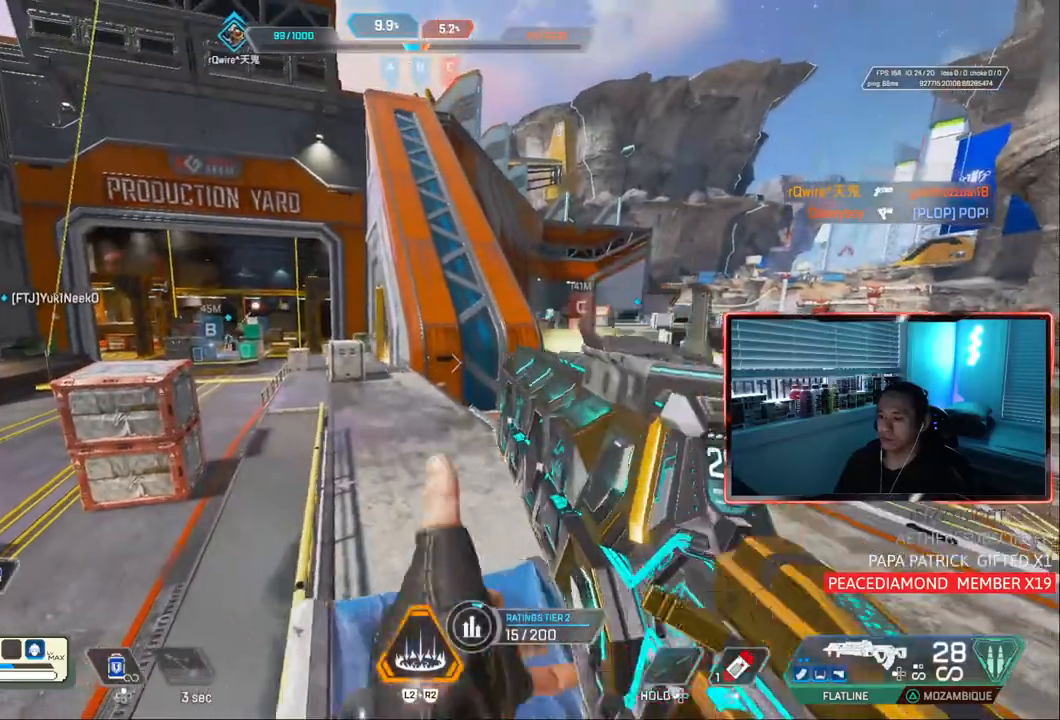
{"dt_ms": 500, "buttons": ["CIRCLE"], "left_stick": "center", "right_stick": "center", "events": [[67, "DPAD_RIGHT", "down"], [117, "DPAD_RIGHT", "up"], [217, "CIRCLE", "down"]]}
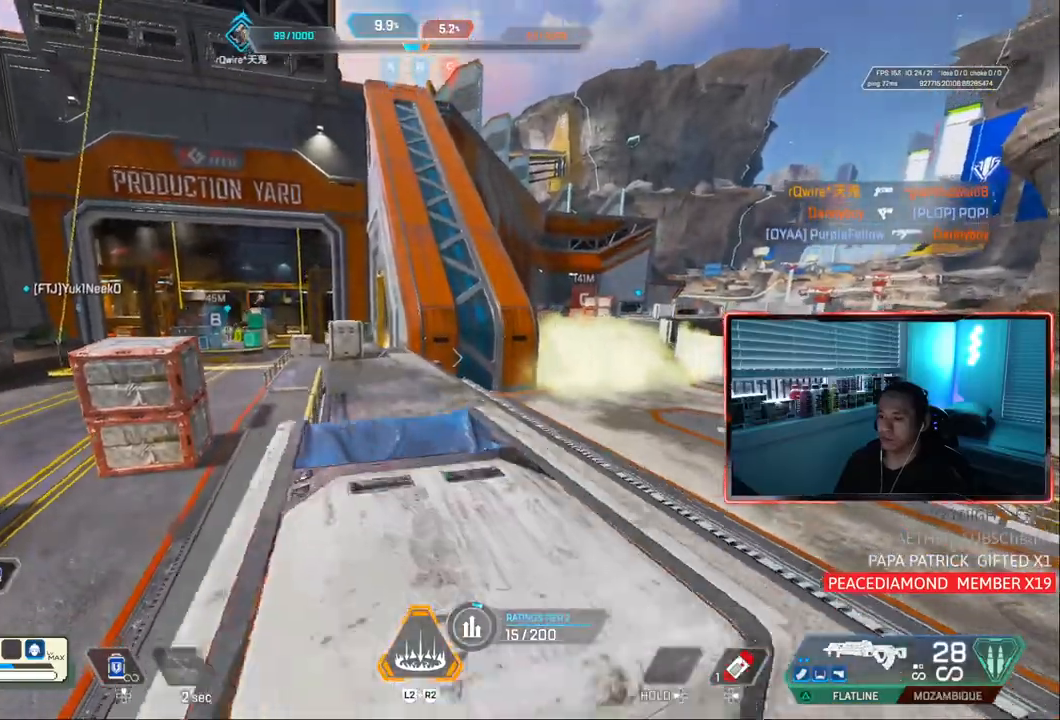
{"dt_ms": 500, "buttons": [], "left_stick": "up-left", "right_stick": "center", "events": [[100, "CIRCLE", "up"], [500, "left_stick", "up-left"]]}
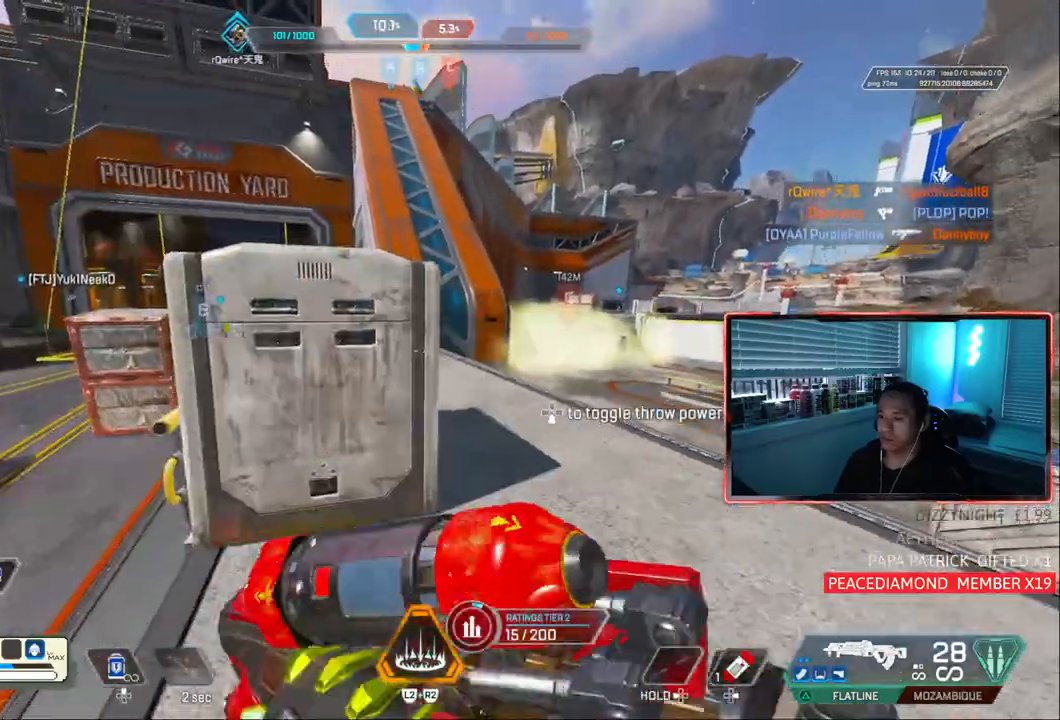
{"dt_ms": 500, "buttons": [], "left_stick": "up", "right_stick": "center", "events": [[50, "left_stick", "up"], [267, "CROSS", "down"], [383, "CROSS", "up"]]}
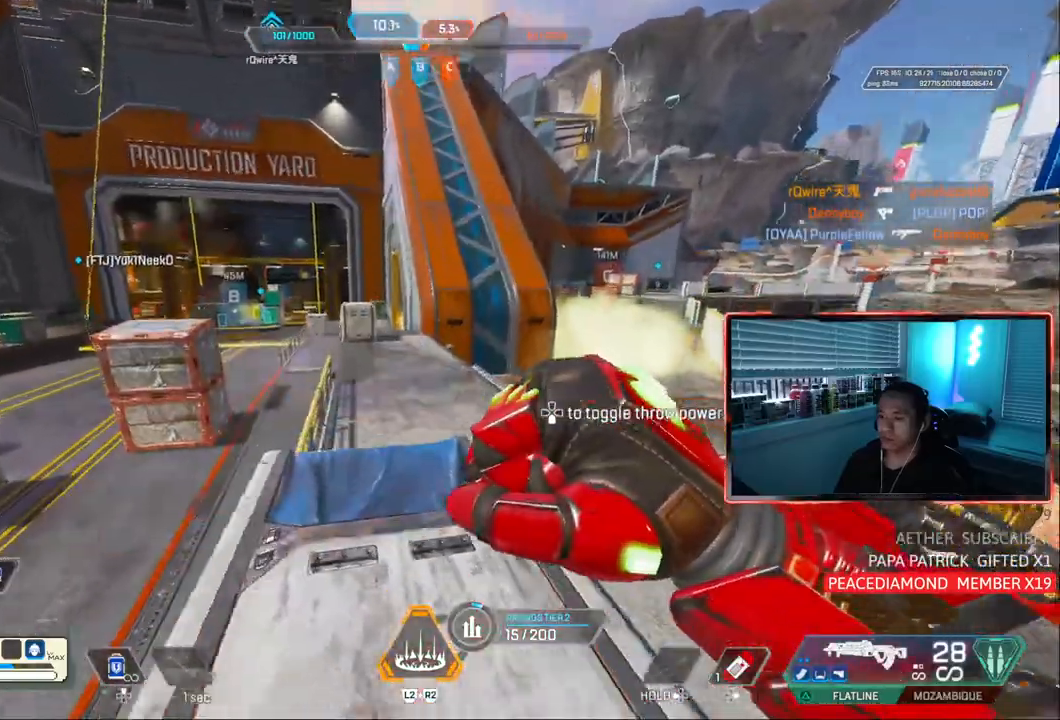
{"dt_ms": 500, "buttons": ["R1"], "left_stick": "up", "right_stick": "center", "events": [[317, "R1", "down"]]}
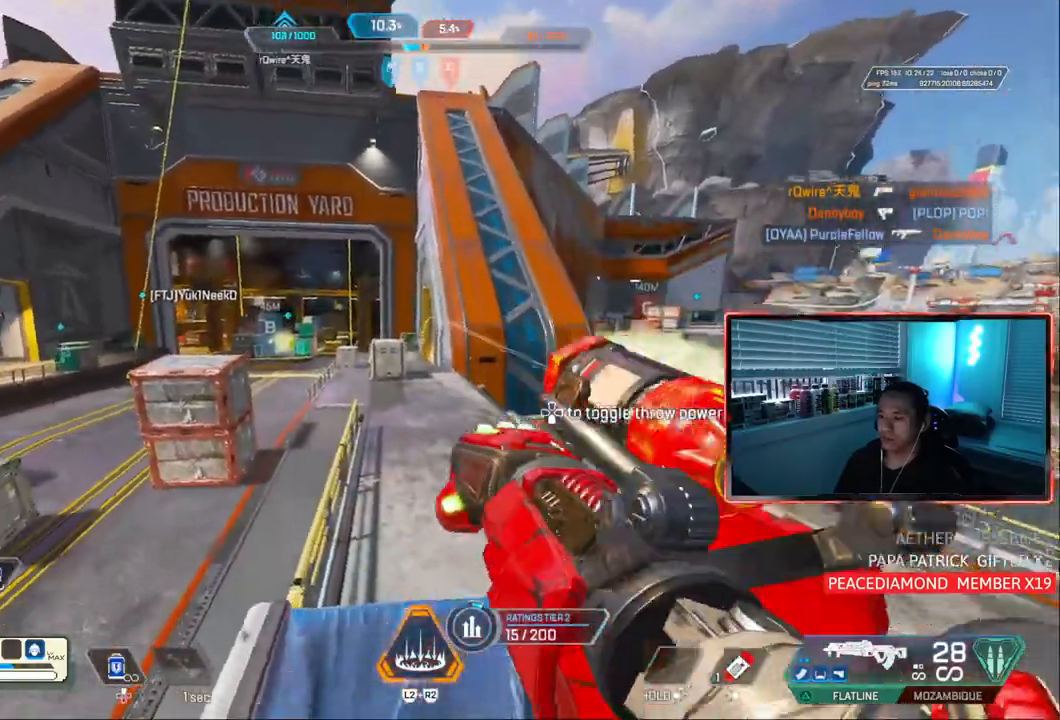
{"dt_ms": 500, "buttons": [], "left_stick": "down-right", "right_stick": "center", "events": [[267, "R1", "up"], [400, "left_stick", "down-right"]]}
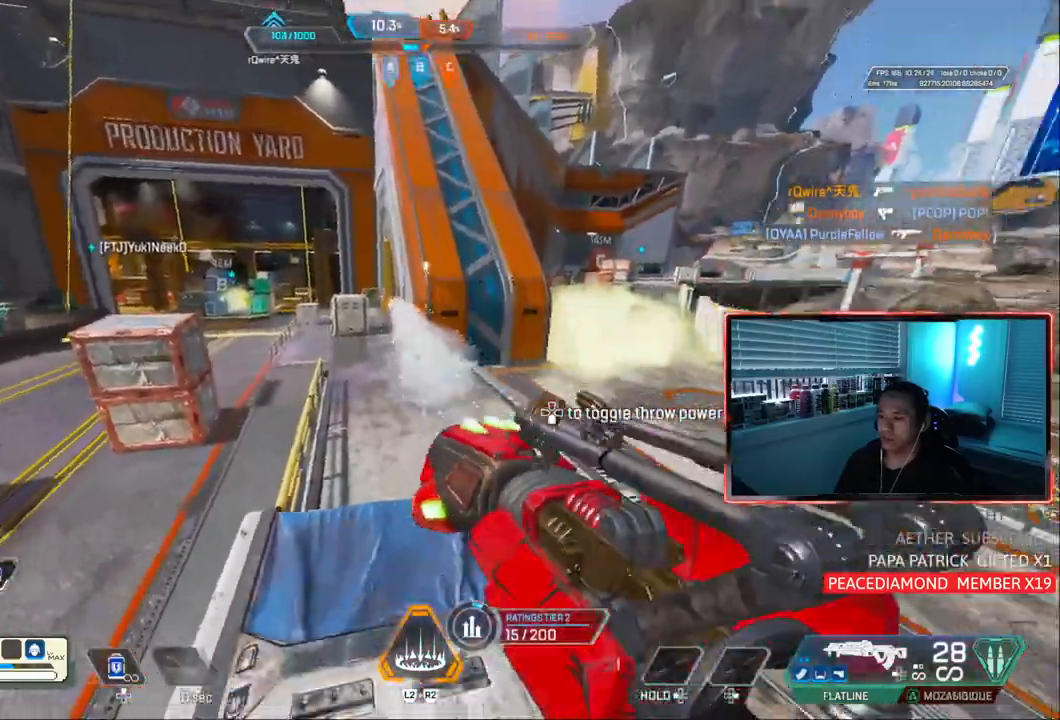
{"dt_ms": 1000, "buttons": [], "left_stick": "right", "right_stick": "center"}